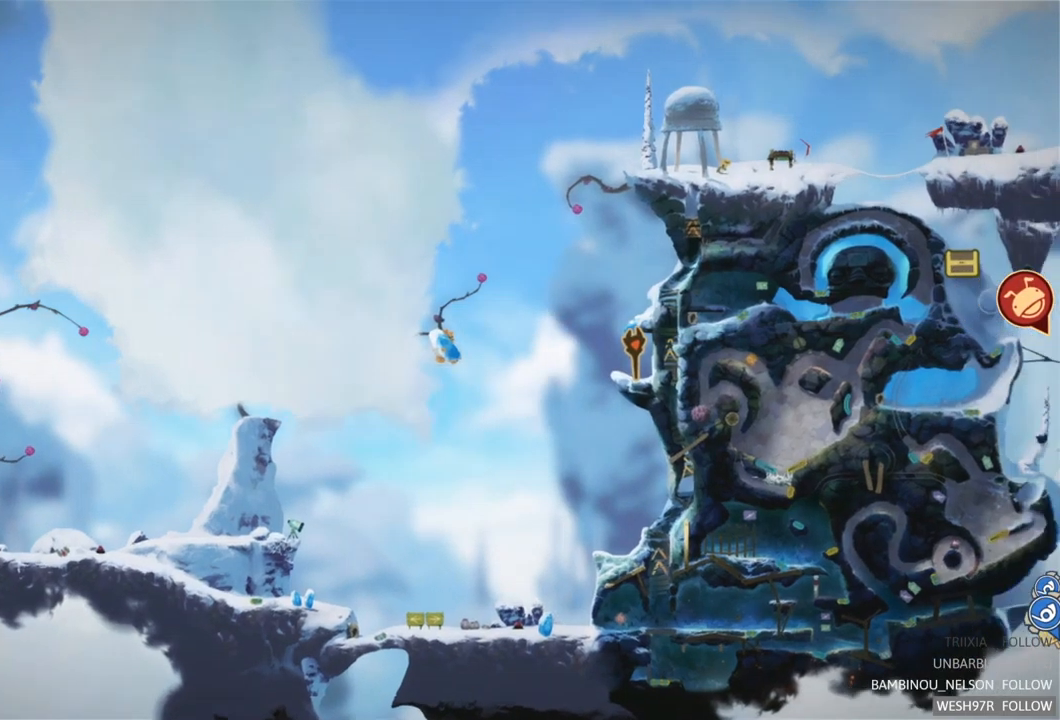
Gameplay with a controller (Xbox layout); each line is a JSON object with the inputs held at the frame after it. "events" lists button and stick changes between this image and that frame as [ms after this image, input, new state], when the widget could be followed in between. Not read: L3 R3.
{"buttons": [], "left_stick": "center", "right_stick": "center", "events": [[150, "B", "up"]]}
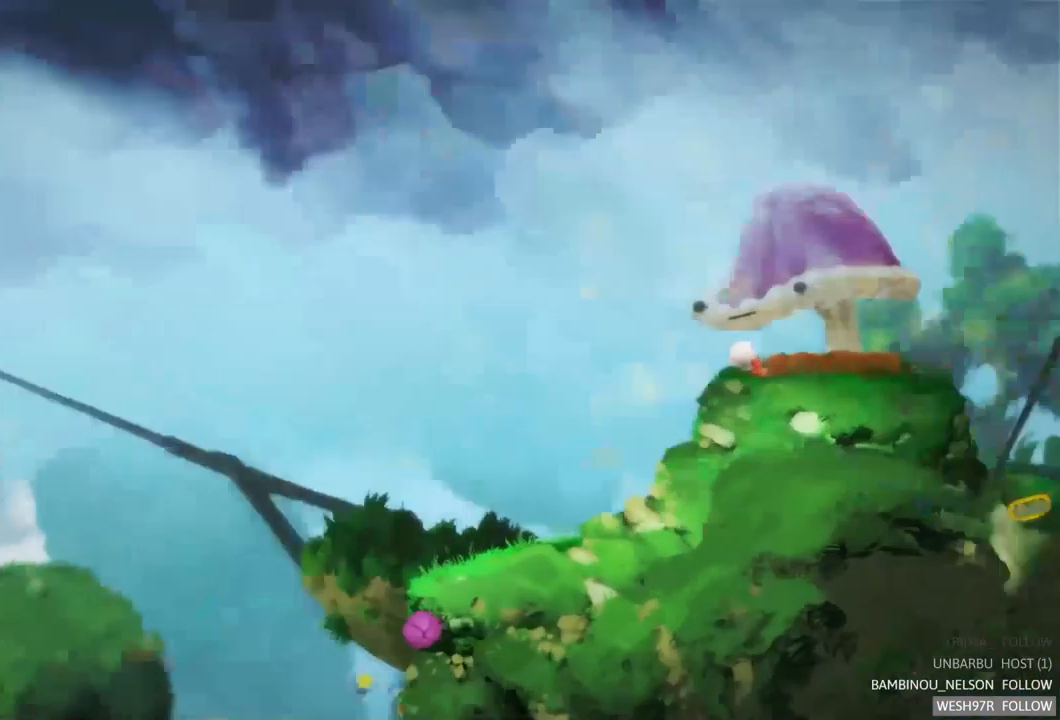
{"buttons": [], "left_stick": "center", "right_stick": "center", "events": []}
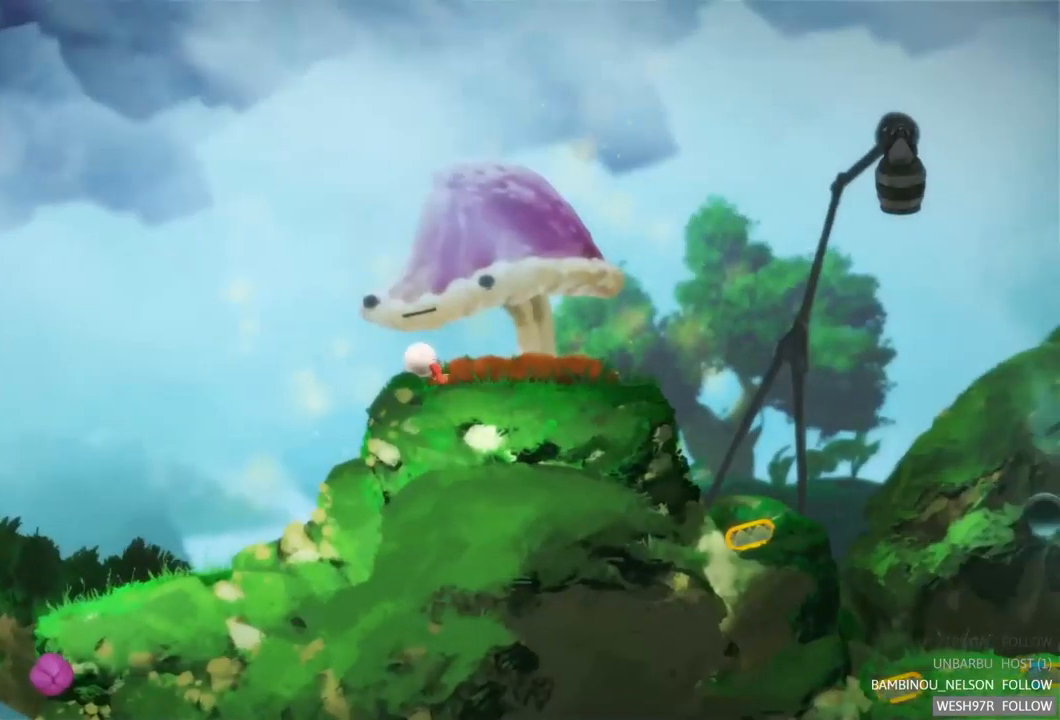
{"buttons": [], "left_stick": "left", "right_stick": "center", "events": [[50, "B", "down"], [117, "B", "up"], [300, "left_stick", "left"]]}
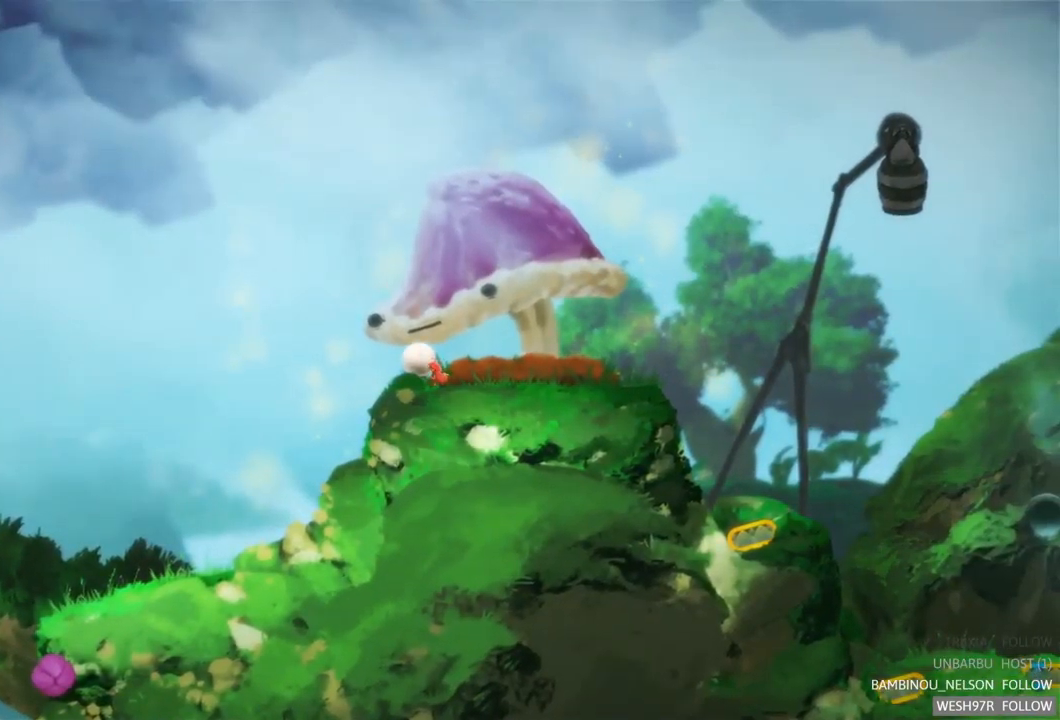
{"buttons": [], "left_stick": "left", "right_stick": "center", "events": []}
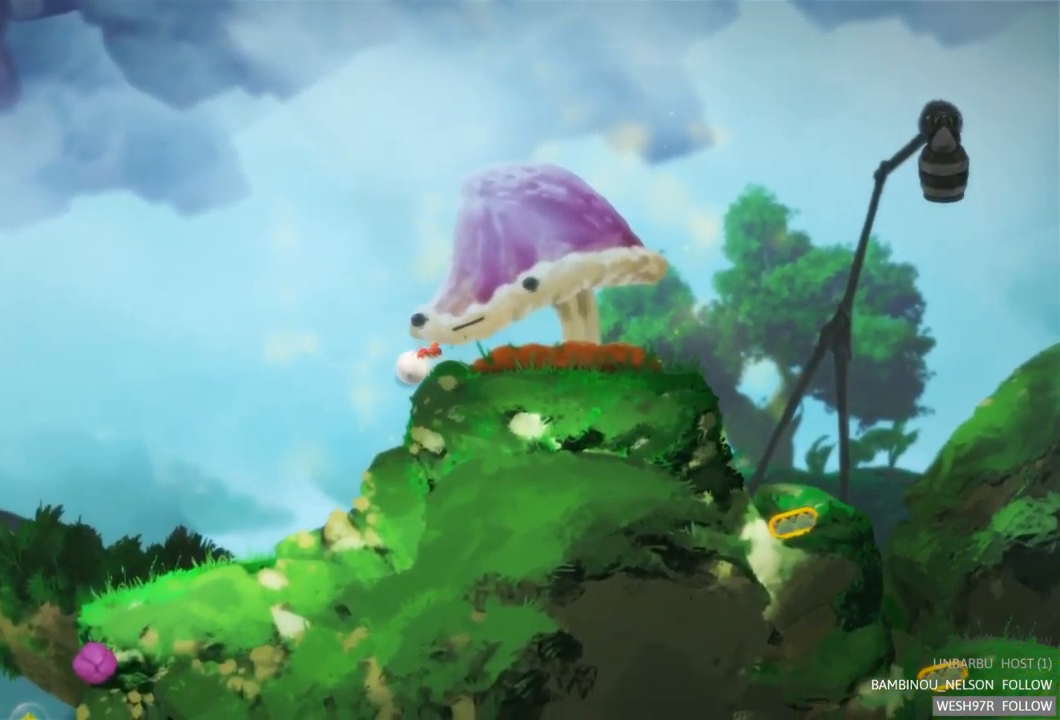
{"buttons": [], "left_stick": "left", "right_stick": "center", "events": []}
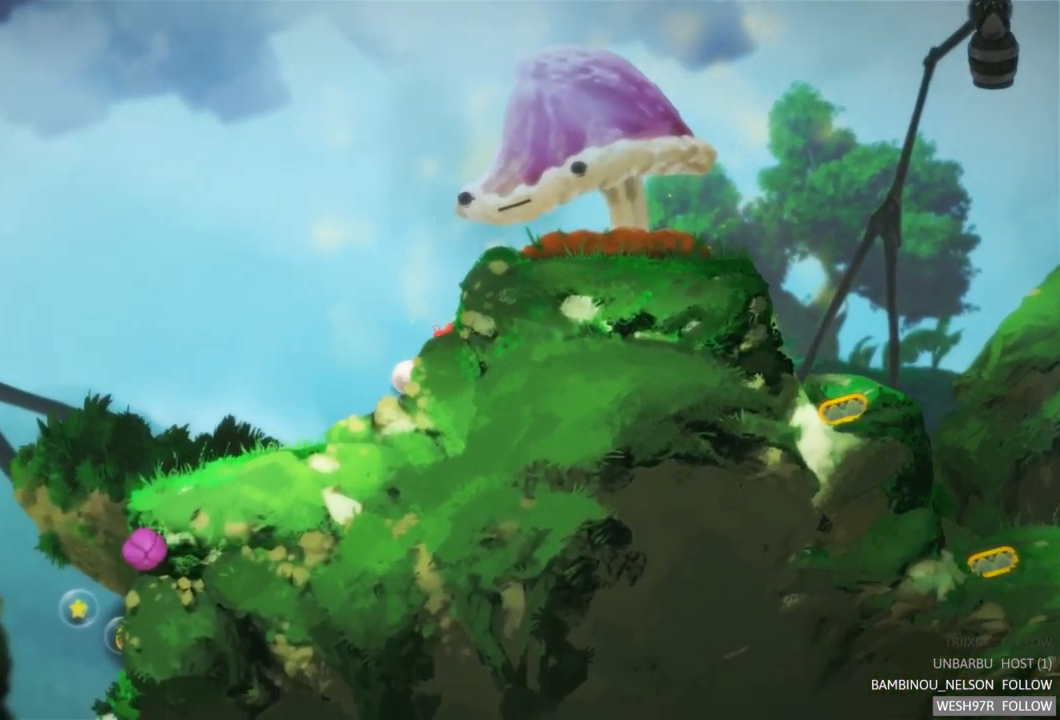
{"buttons": [], "left_stick": "left", "right_stick": "center", "events": []}
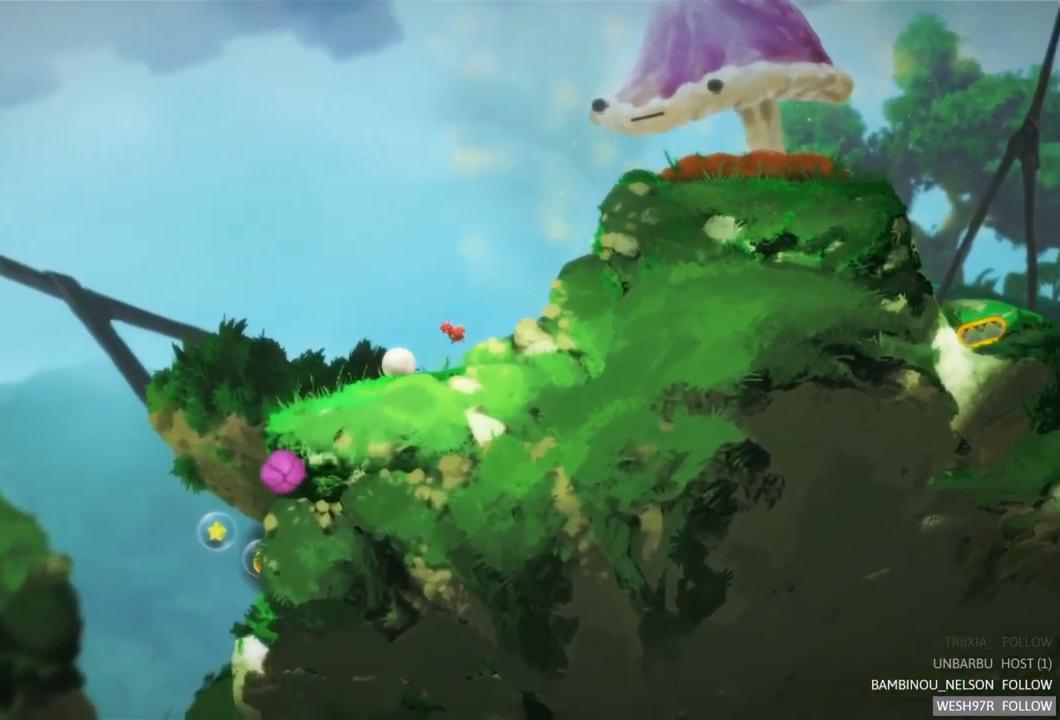
{"buttons": [], "left_stick": "left", "right_stick": "center", "events": []}
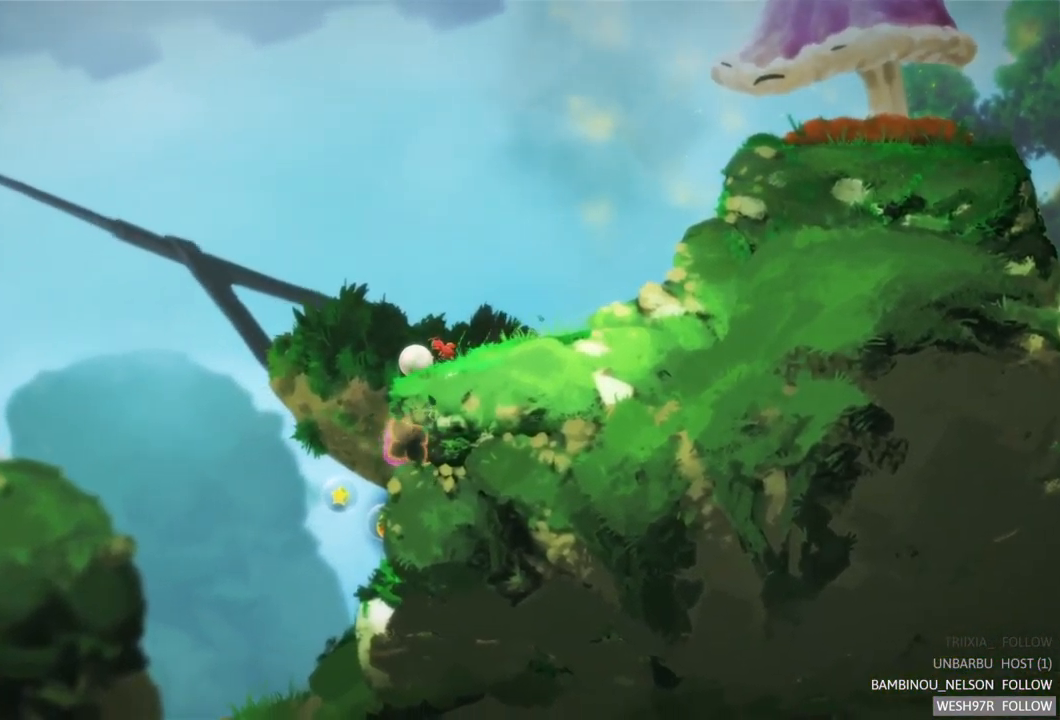
{"buttons": ["L2"], "left_stick": "center", "right_stick": "center", "events": [[67, "left_stick", "center"], [384, "L2", "down"]]}
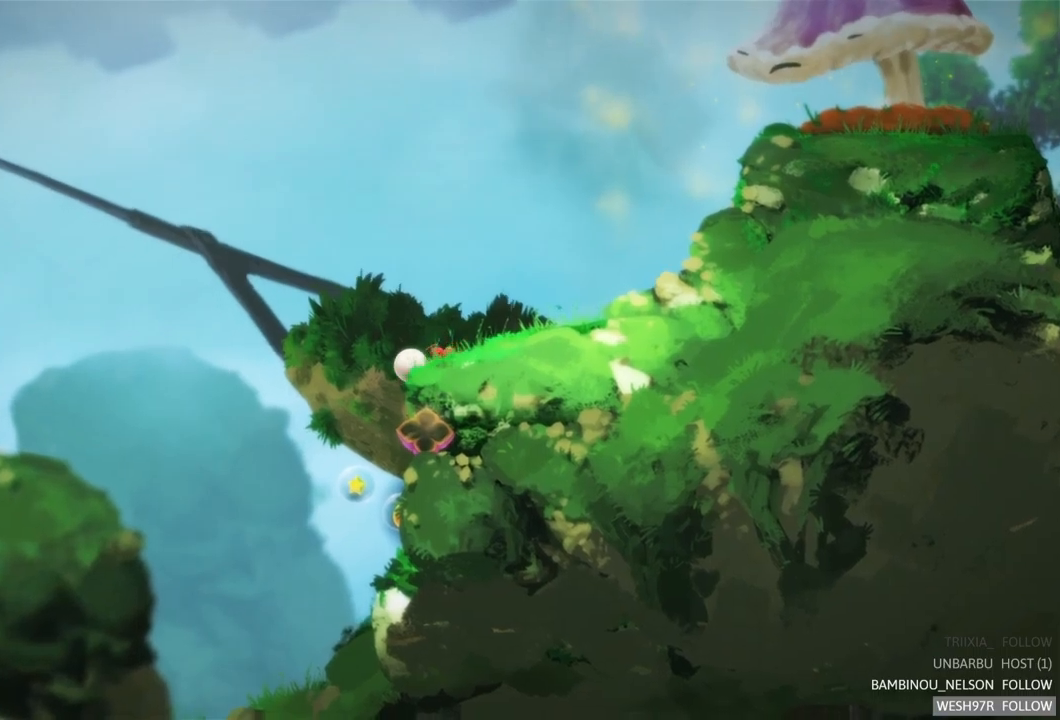
{"buttons": ["L2"], "left_stick": "center", "right_stick": "center", "events": []}
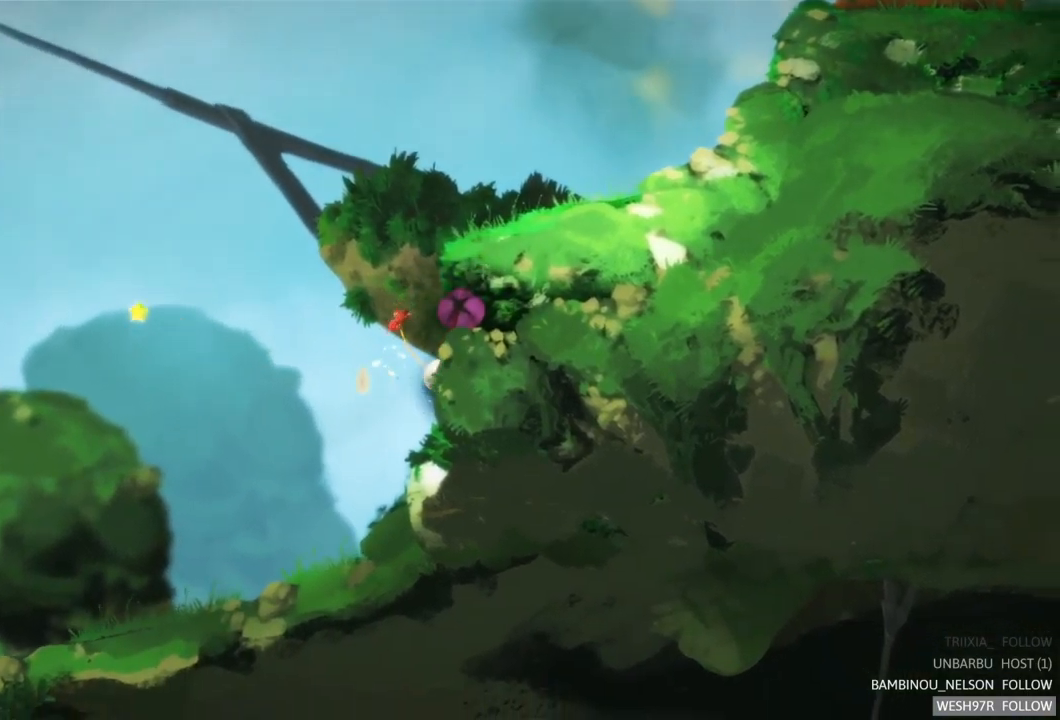
{"buttons": ["L2"], "left_stick": "center", "right_stick": "center", "events": []}
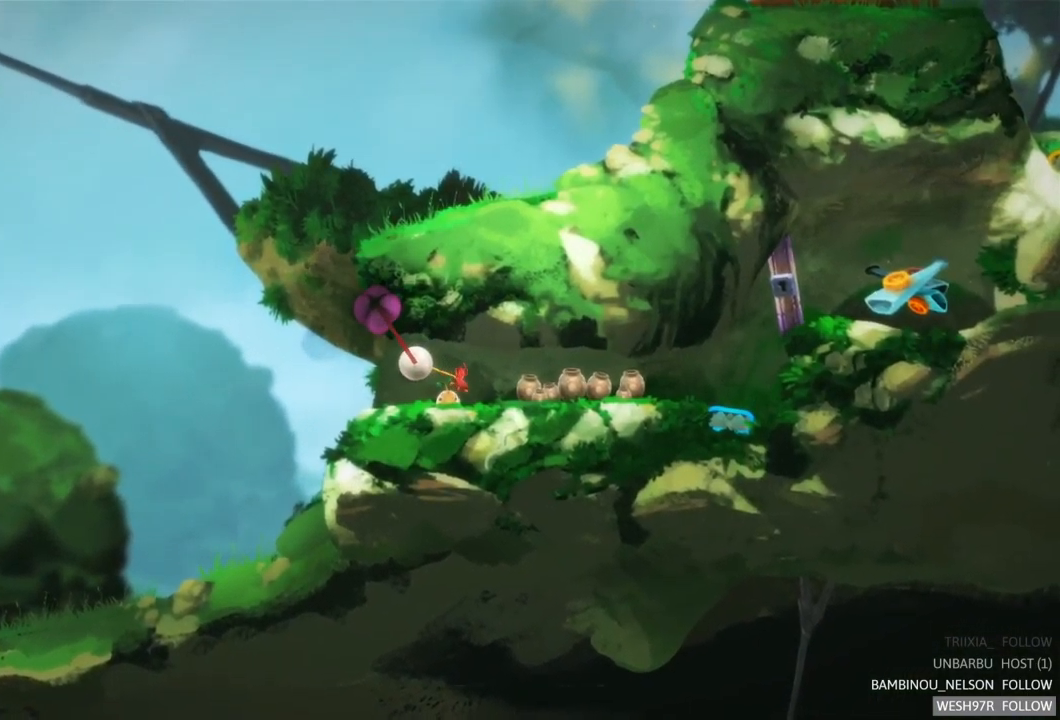
{"buttons": ["L2"], "left_stick": "left", "right_stick": "center", "events": [[333, "left_stick", "left"]]}
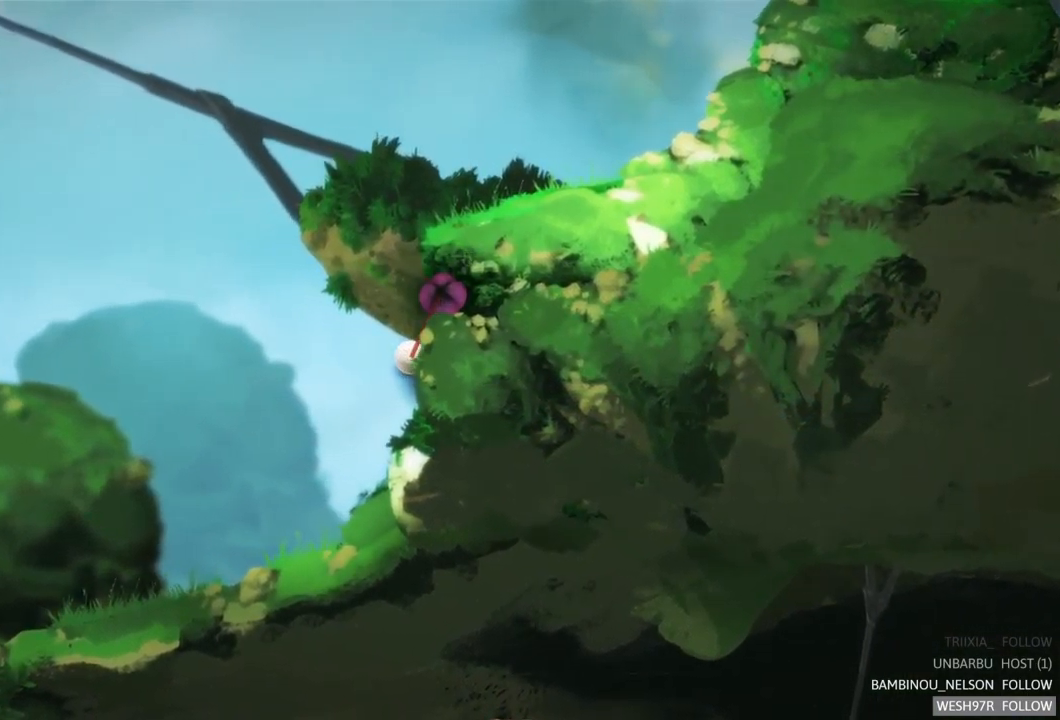
{"buttons": ["L2"], "left_stick": "right", "right_stick": "center", "events": [[167, "left_stick", "up-left"], [267, "left_stick", "center"], [317, "left_stick", "right"]]}
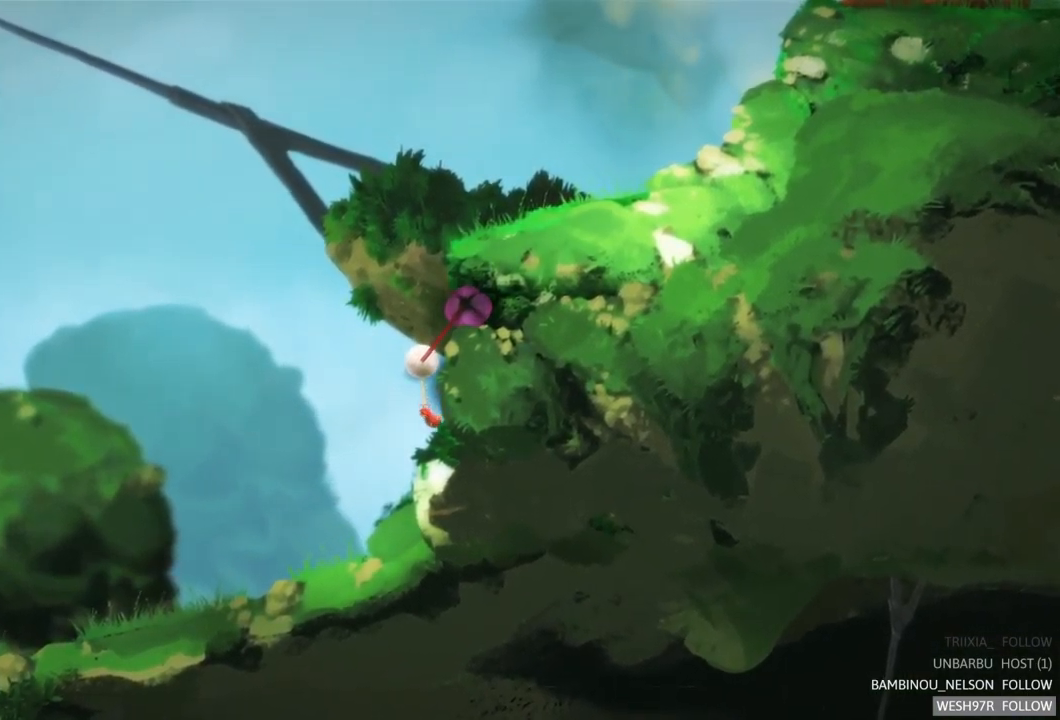
{"buttons": ["L2"], "left_stick": "right", "right_stick": "center", "events": []}
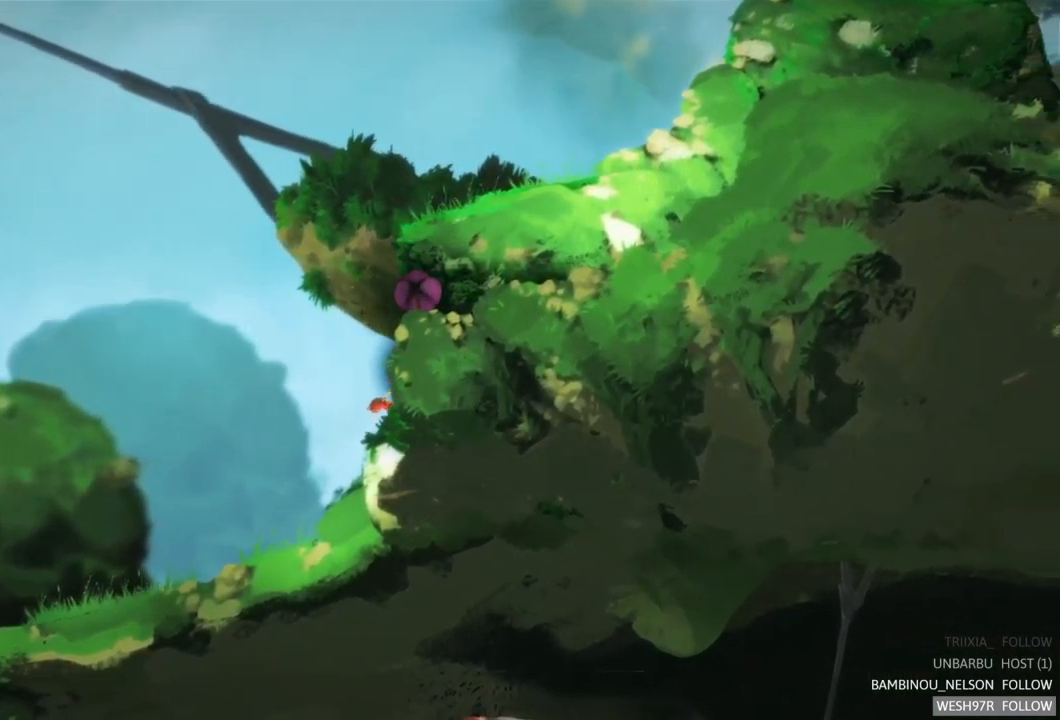
{"buttons": [], "left_stick": "right", "right_stick": "center", "events": [[117, "L2", "up"]]}
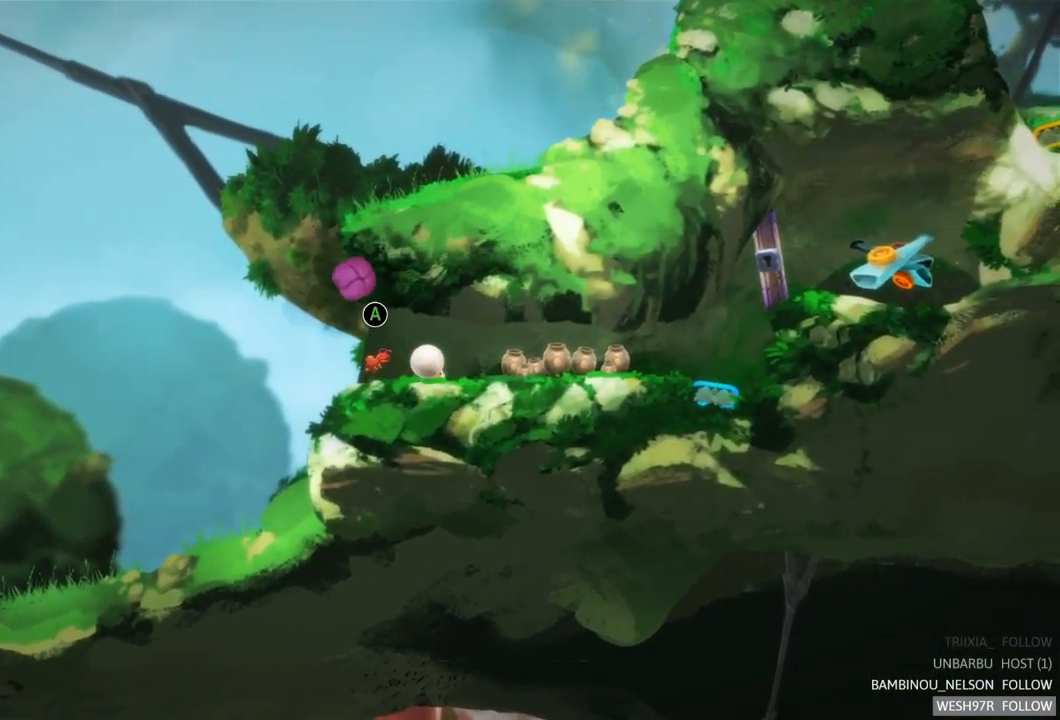
{"buttons": [], "left_stick": "center", "right_stick": "center", "events": [[50, "left_stick", "center"], [117, "A", "down"], [383, "A", "up"]]}
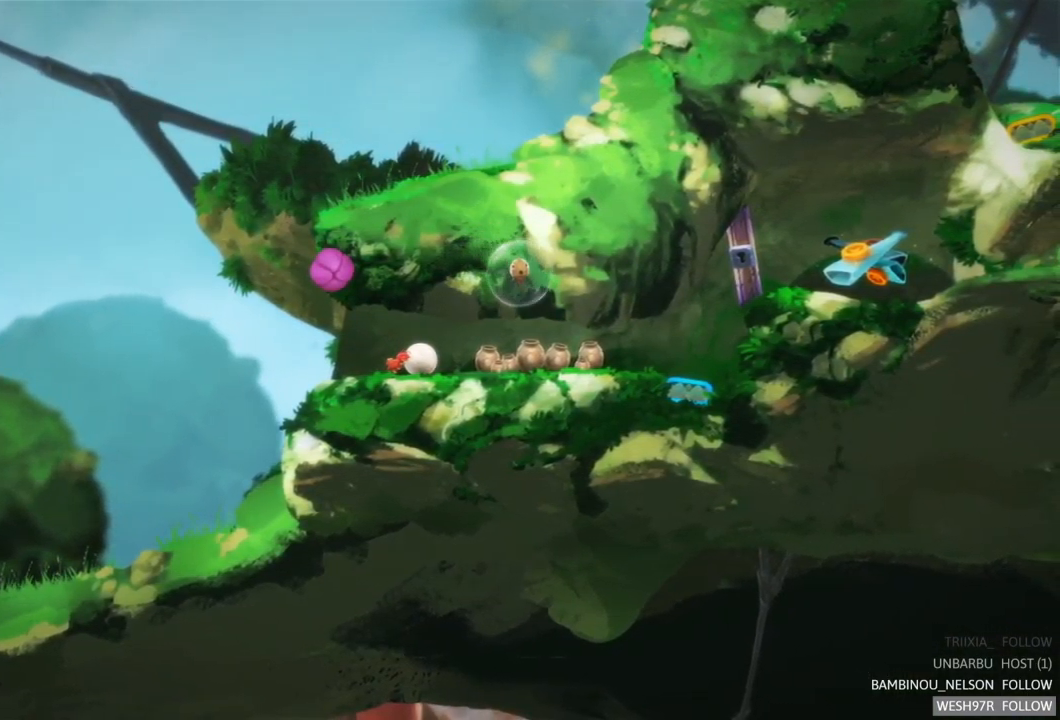
{"buttons": [], "left_stick": "right", "right_stick": "center", "events": [[200, "left_stick", "right"]]}
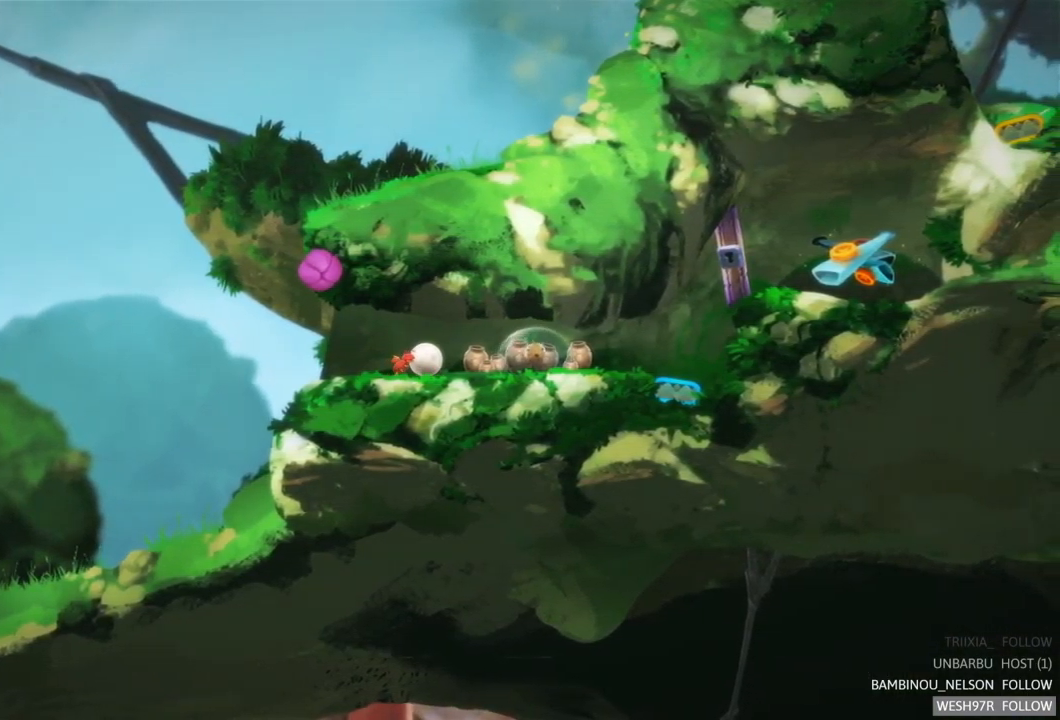
{"buttons": ["A"], "left_stick": "center", "right_stick": "center", "events": [[333, "A", "down"], [417, "left_stick", "center"]]}
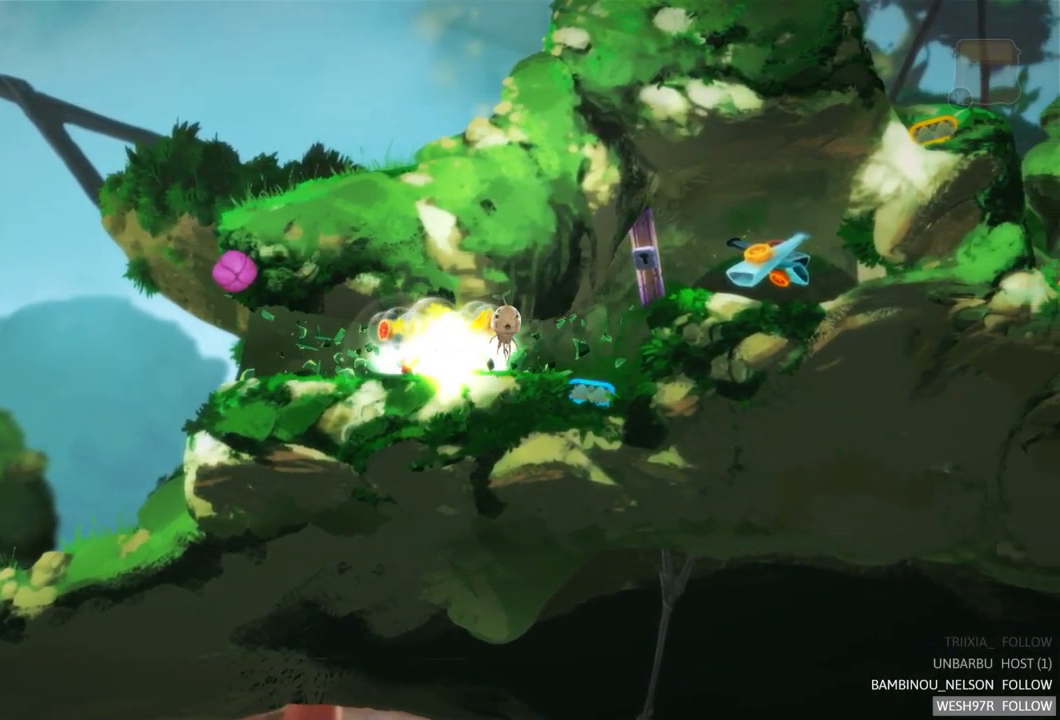
{"buttons": [], "left_stick": "left", "right_stick": "center", "events": [[100, "A", "up"], [450, "left_stick", "left"]]}
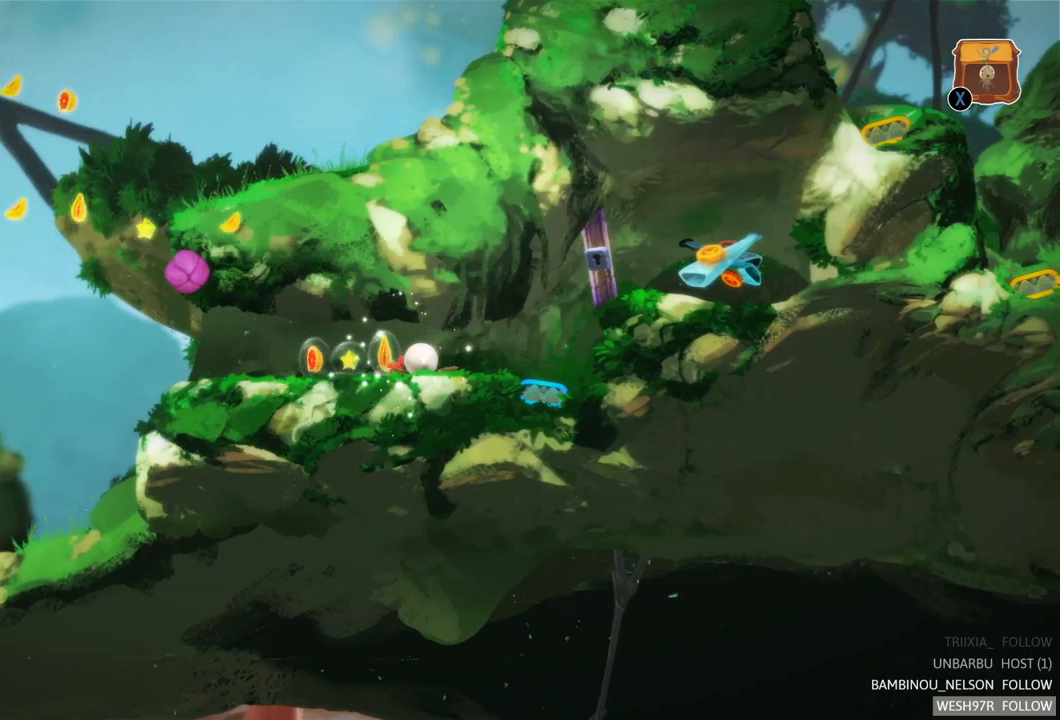
{"buttons": [], "left_stick": "up-left", "right_stick": "center", "events": [[17, "left_stick", "up-left"]]}
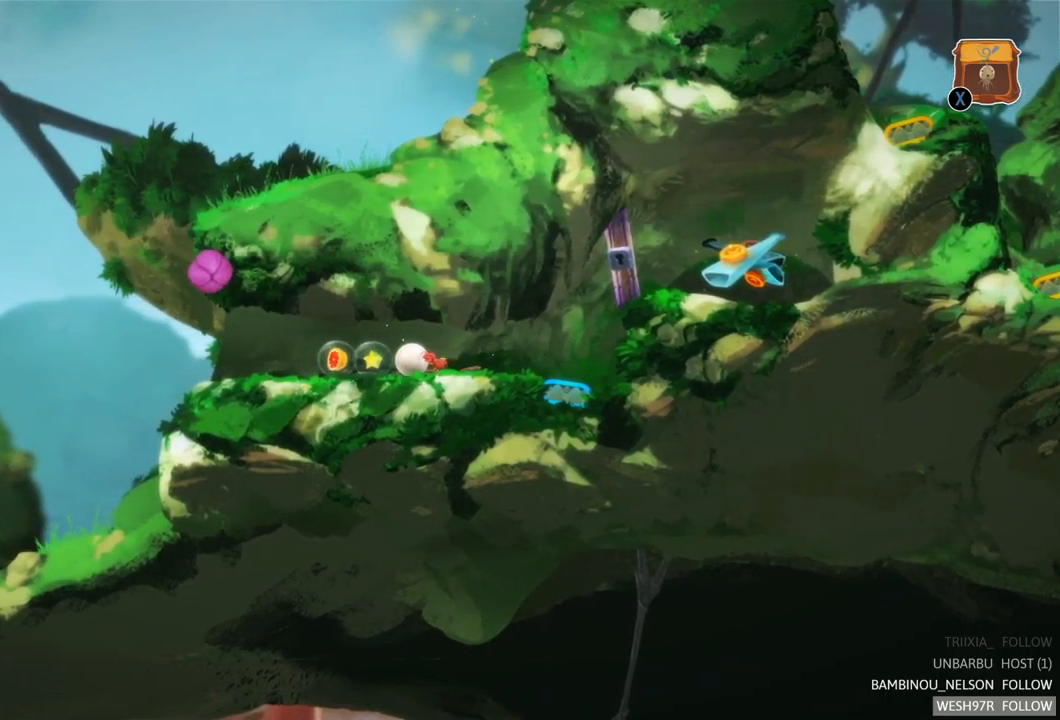
{"buttons": [], "left_stick": "right", "right_stick": "center", "events": [[233, "left_stick", "right"]]}
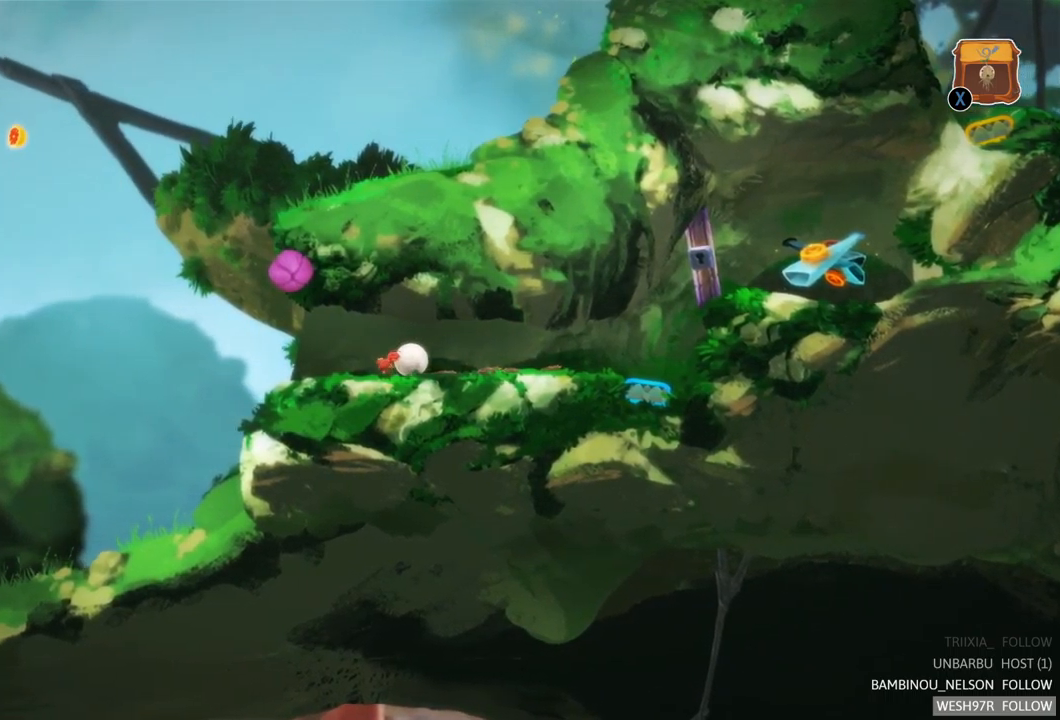
{"buttons": [], "left_stick": "right", "right_stick": "center", "events": []}
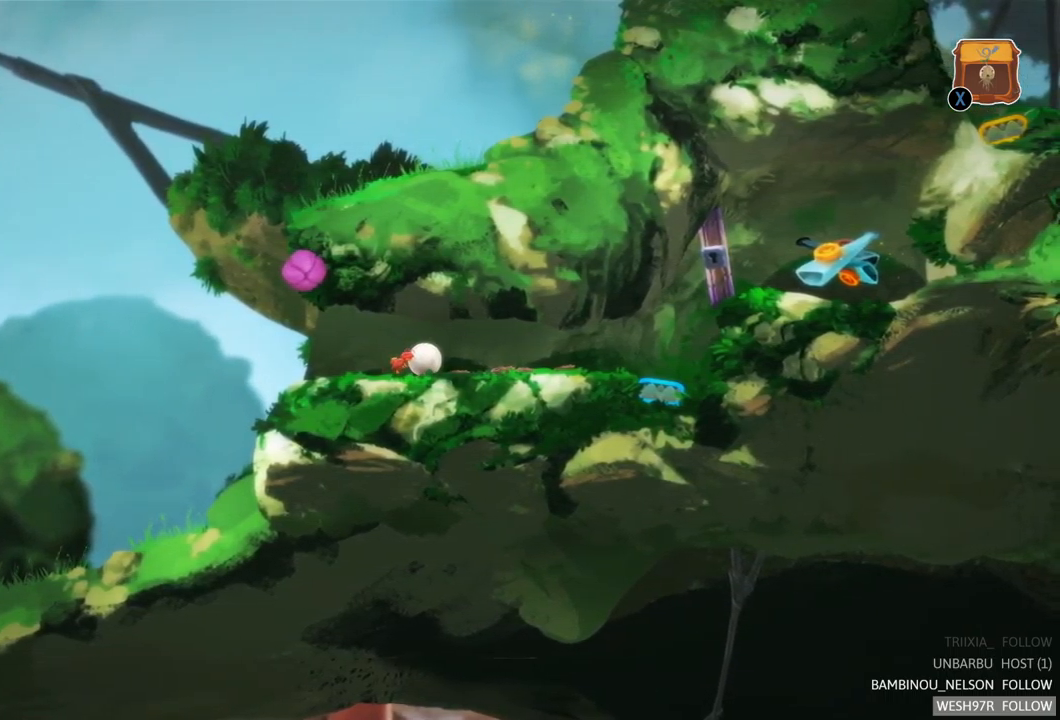
{"buttons": [], "left_stick": "right", "right_stick": "center", "events": []}
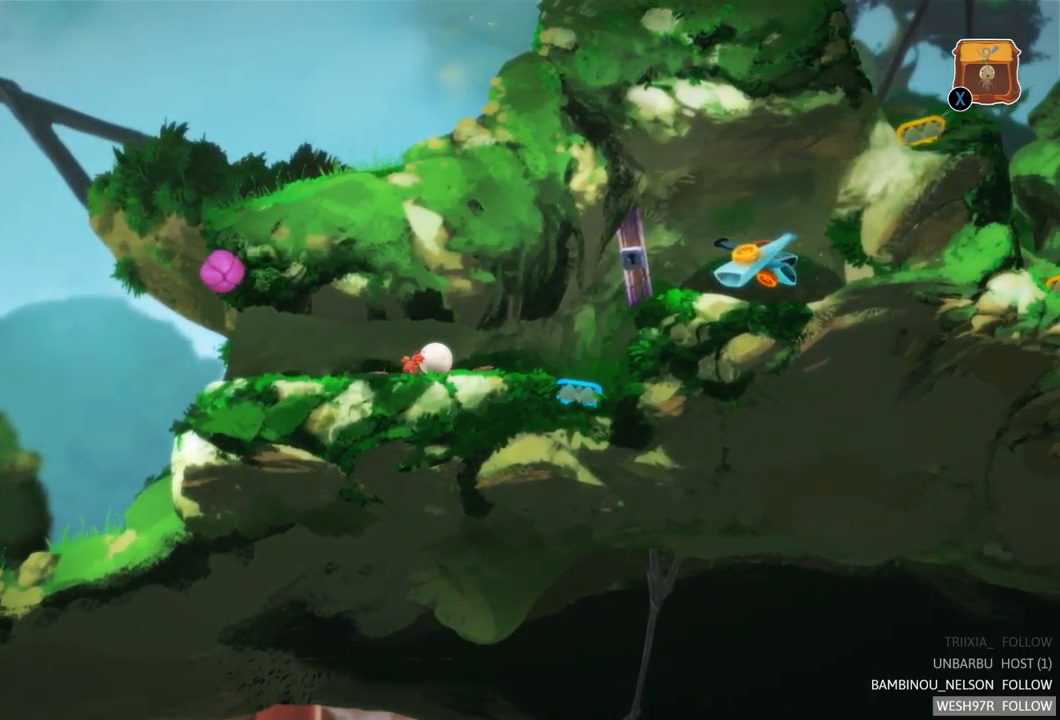
{"buttons": [], "left_stick": "right", "right_stick": "center", "events": []}
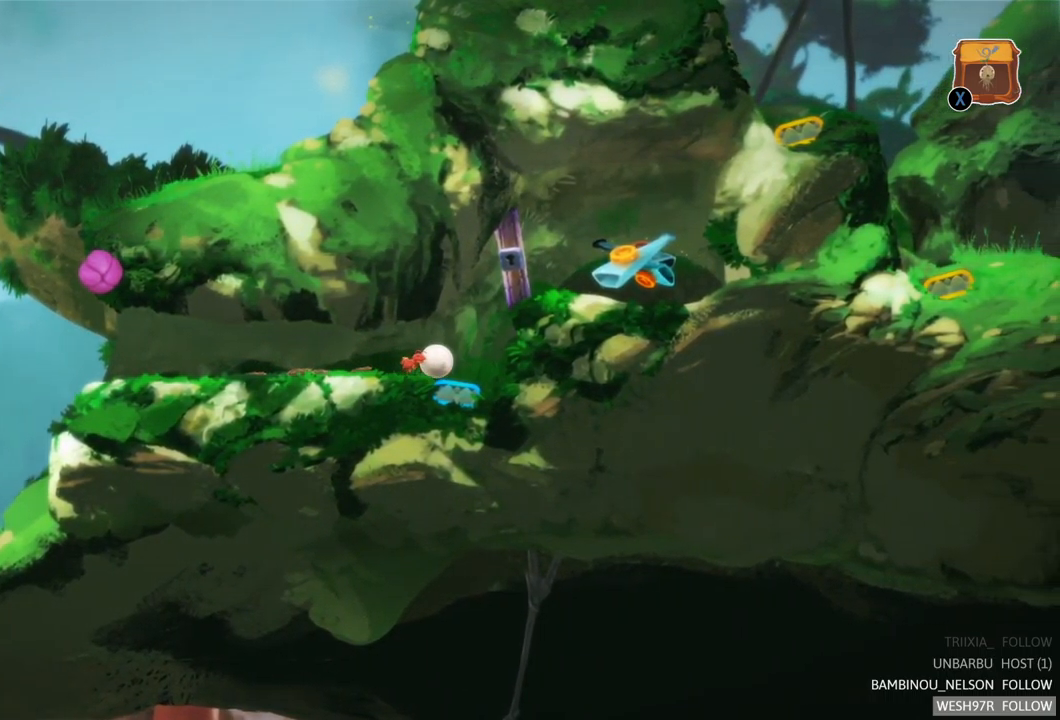
{"buttons": [], "left_stick": "center", "right_stick": "center", "events": [[417, "left_stick", "center"]]}
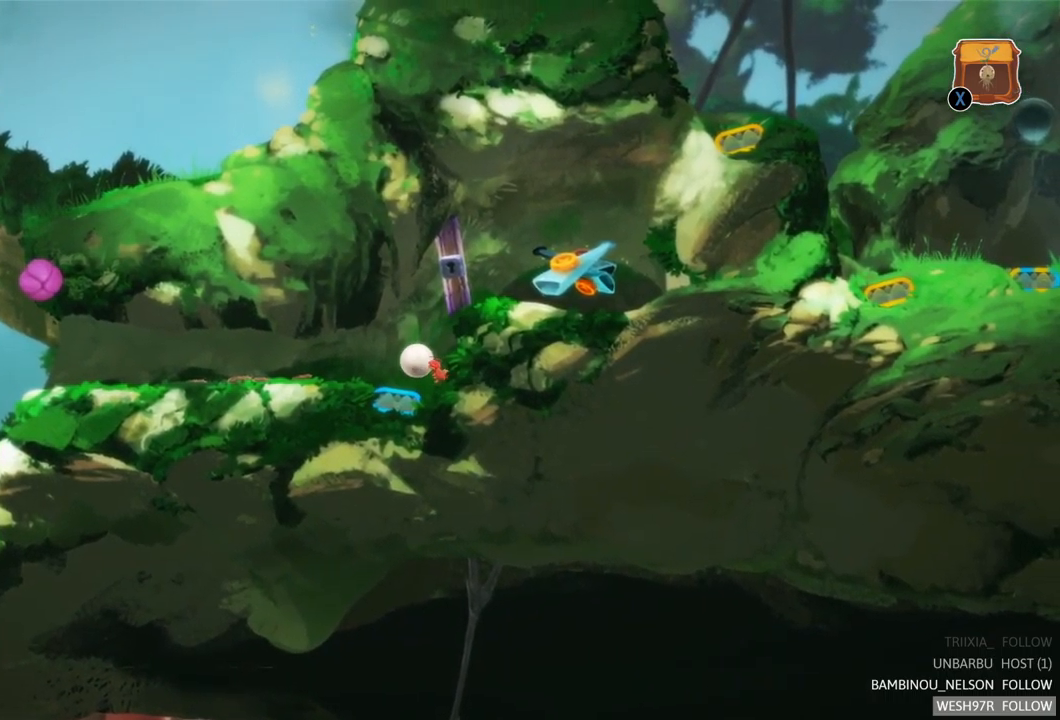
{"buttons": ["R2"], "left_stick": "center", "right_stick": "center", "events": [[283, "R2", "down"]]}
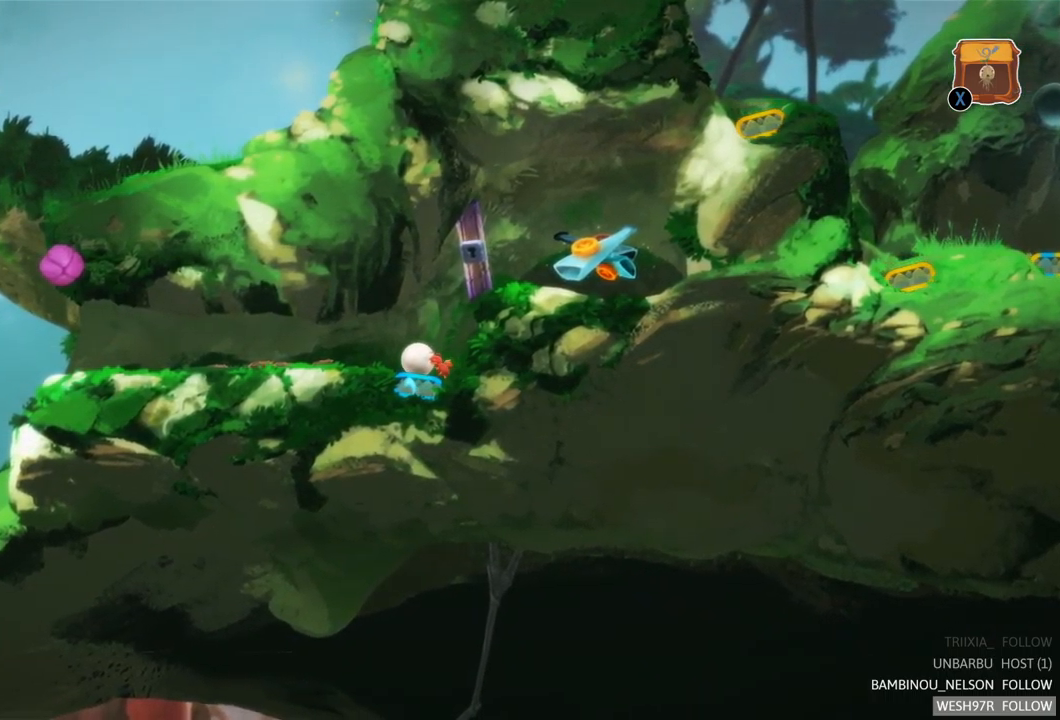
{"buttons": ["L2"], "left_stick": "center", "right_stick": "center", "events": [[83, "R2", "up"], [117, "L2", "down"]]}
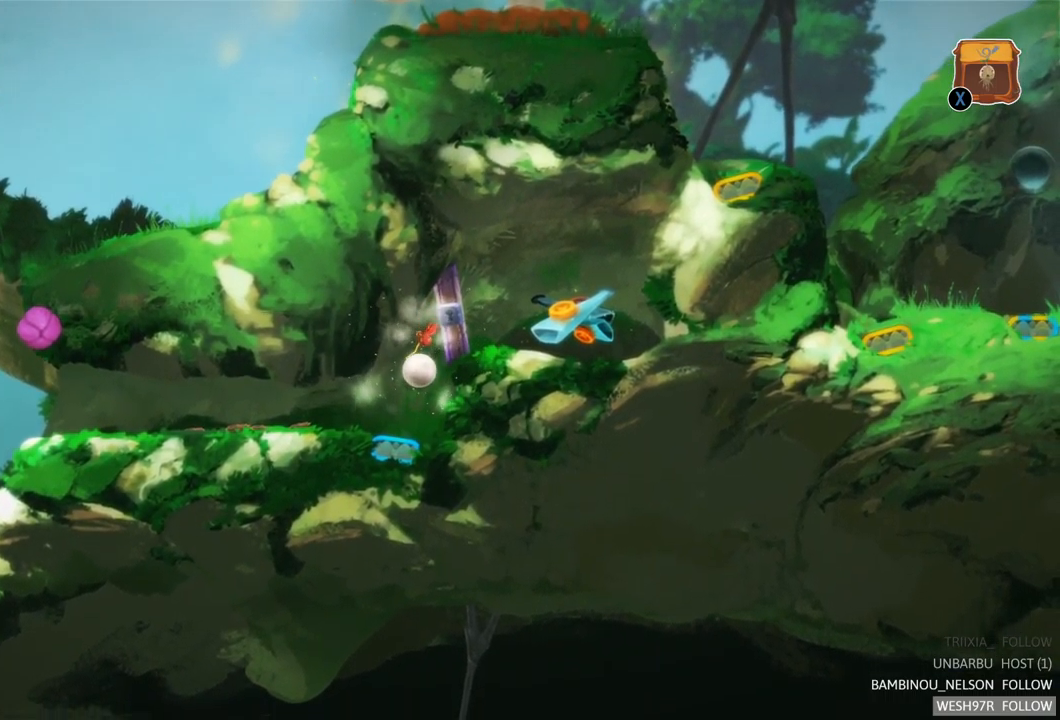
{"buttons": ["L2"], "left_stick": "center", "right_stick": "center", "events": [[17, "L2", "up"], [283, "L2", "down"]]}